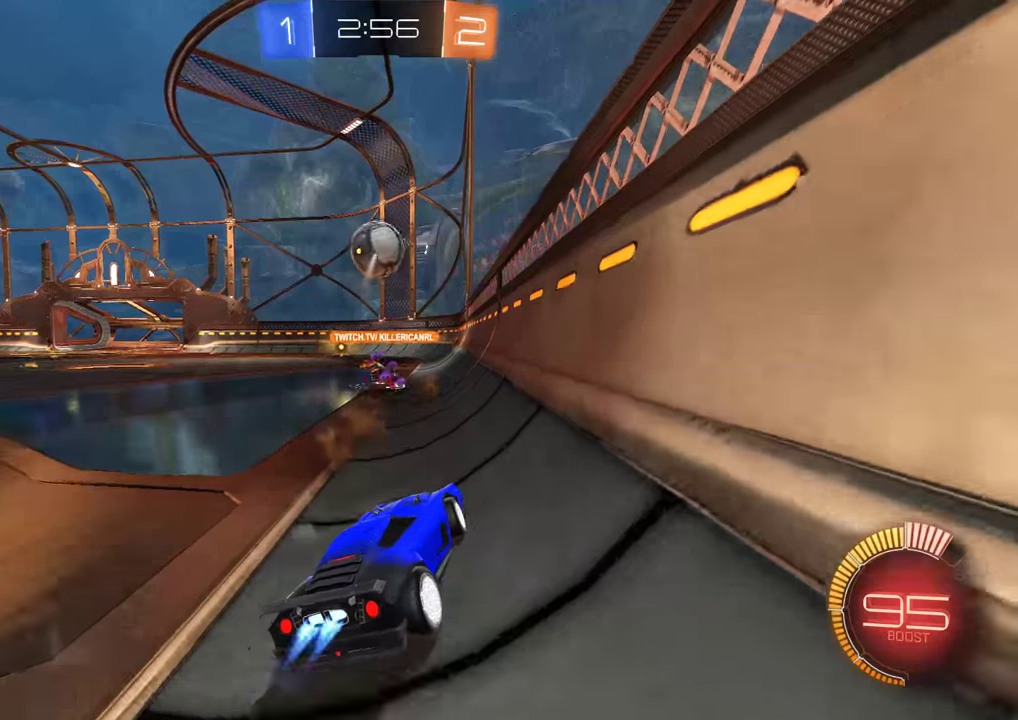
Gameplay with a controller (Xbox layout); each line is a JSON object with the inputs held at the frame after it. "events" lists button and stick changes between this image and that frame as [ms after this image, input, new state], when the widget could be followed in between.
{"buttons": ["B", "R2"], "left_stick": "left", "right_stick": "center", "events": [[33, "R2", "down"], [33, "left_stick", "center"], [200, "left_stick", "left"], [300, "left_stick", "down-left"], [500, "left_stick", "left"]]}
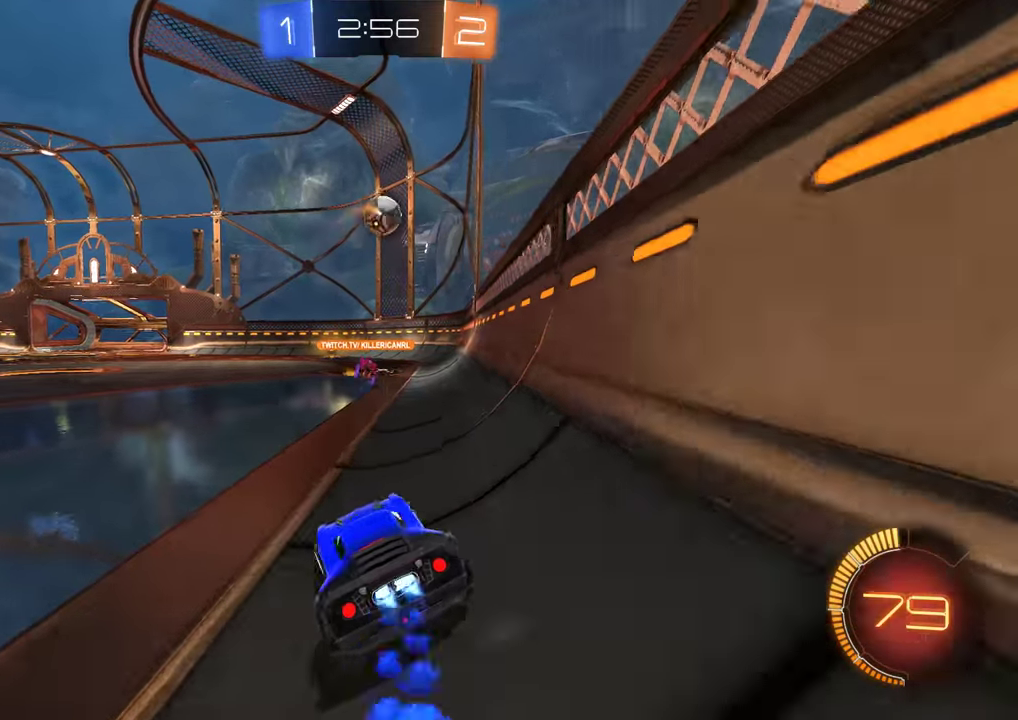
{"buttons": [], "left_stick": "center", "right_stick": "center", "events": [[200, "left_stick", "up"], [266, "A", "down"], [433, "R2", "up"], [466, "A", "up"], [500, "B", "up"], [500, "left_stick", "center"]]}
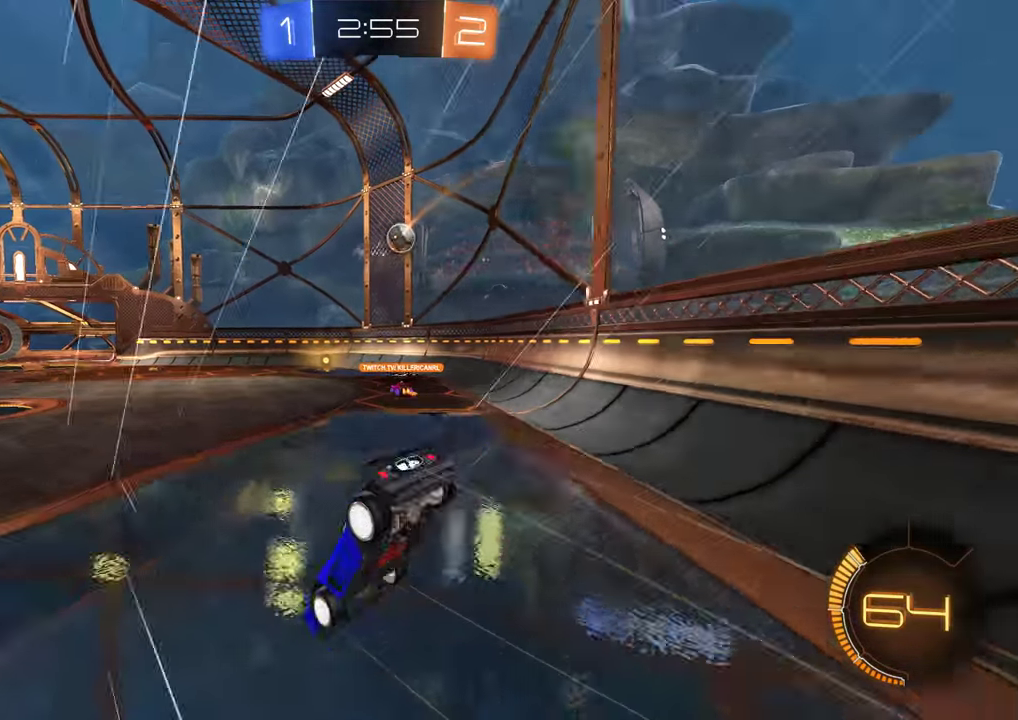
{"buttons": [], "left_stick": "center", "right_stick": "center", "events": []}
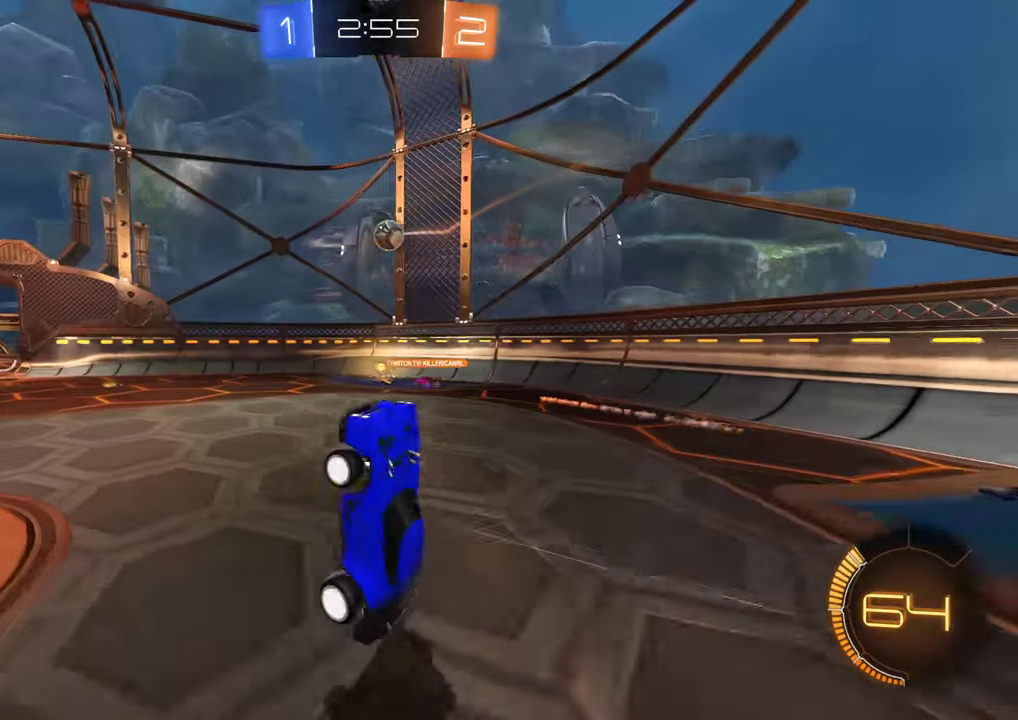
{"buttons": ["B"], "left_stick": "left", "right_stick": "center", "events": [[283, "left_stick", "right"], [450, "B", "down"], [483, "left_stick", "left"]]}
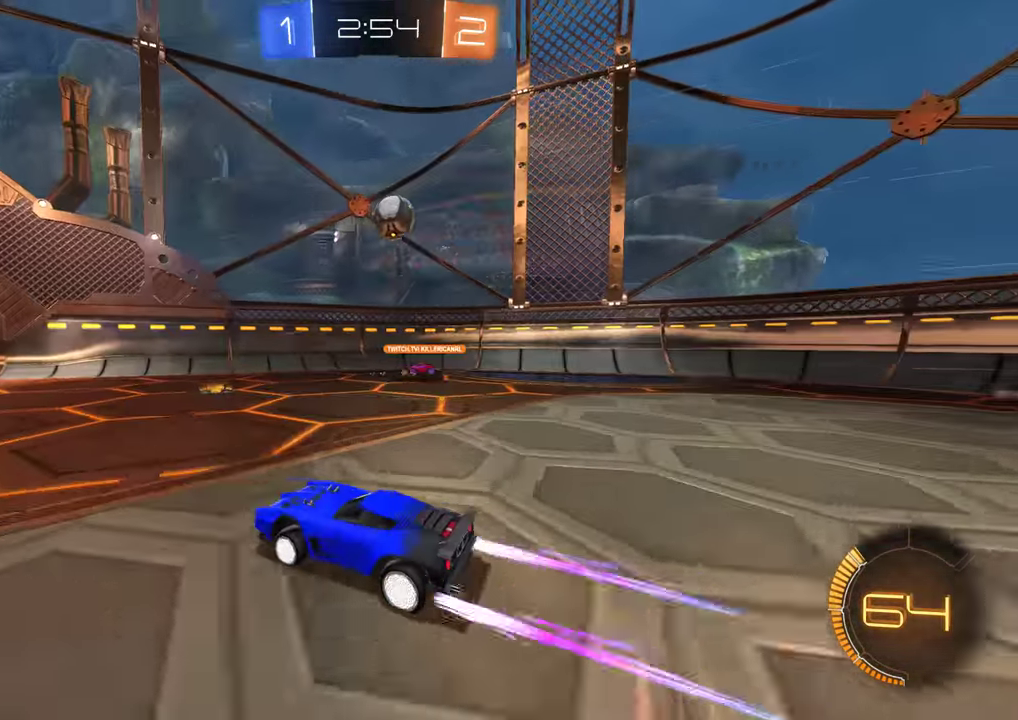
{"buttons": ["B"], "left_stick": "down-left", "right_stick": "center", "events": [[50, "X", "down"], [100, "left_stick", "down-left"], [150, "X", "up"], [183, "R2", "down"], [350, "R2", "up"], [383, "L2", "down"], [450, "L2", "up"]]}
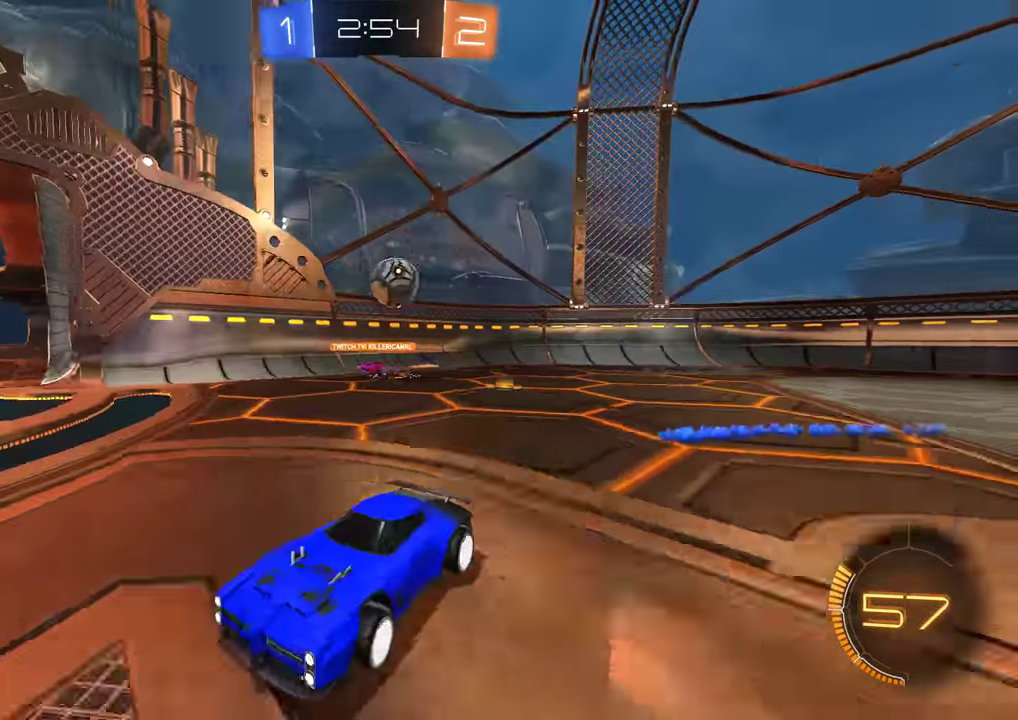
{"buttons": ["B"], "left_stick": "right", "right_stick": "center", "events": [[333, "left_stick", "center"], [466, "left_stick", "right"]]}
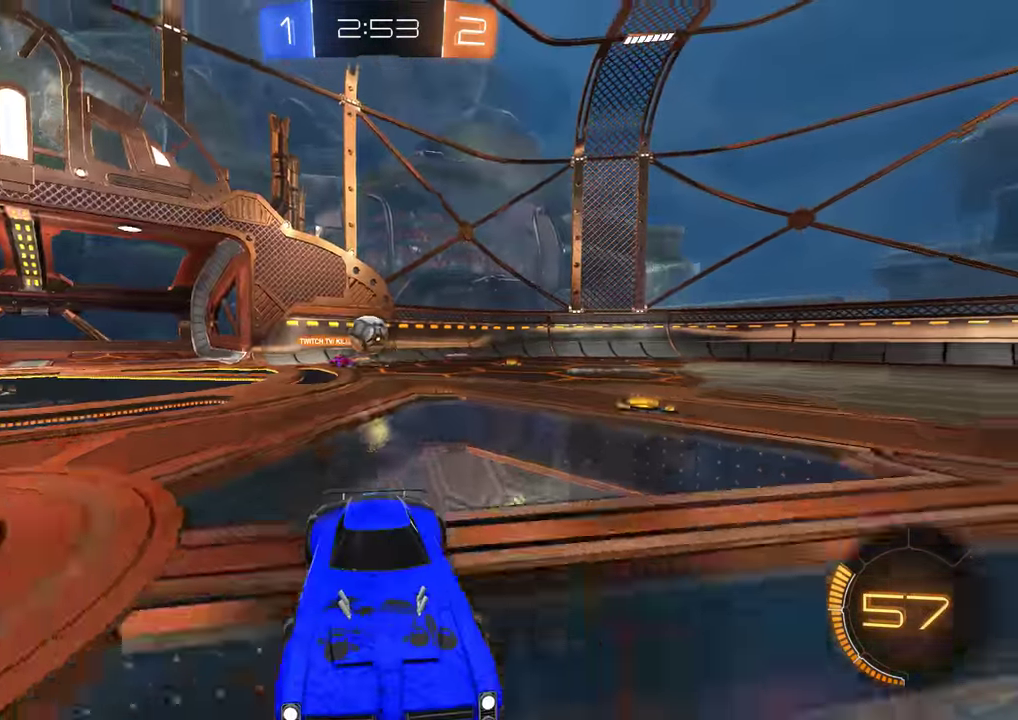
{"buttons": ["B"], "left_stick": "down-left", "right_stick": "center"}
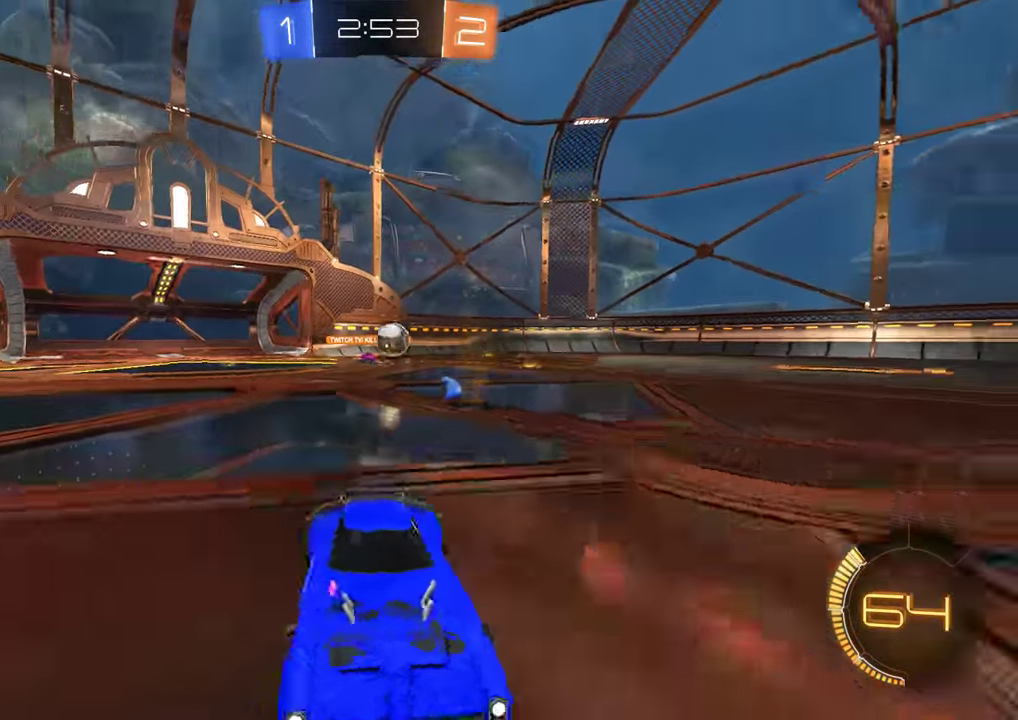
{"buttons": ["B", "R2"], "left_stick": "down-left", "right_stick": "center", "events": [[100, "X", "down"], [200, "X", "up"], [333, "R2", "down"]]}